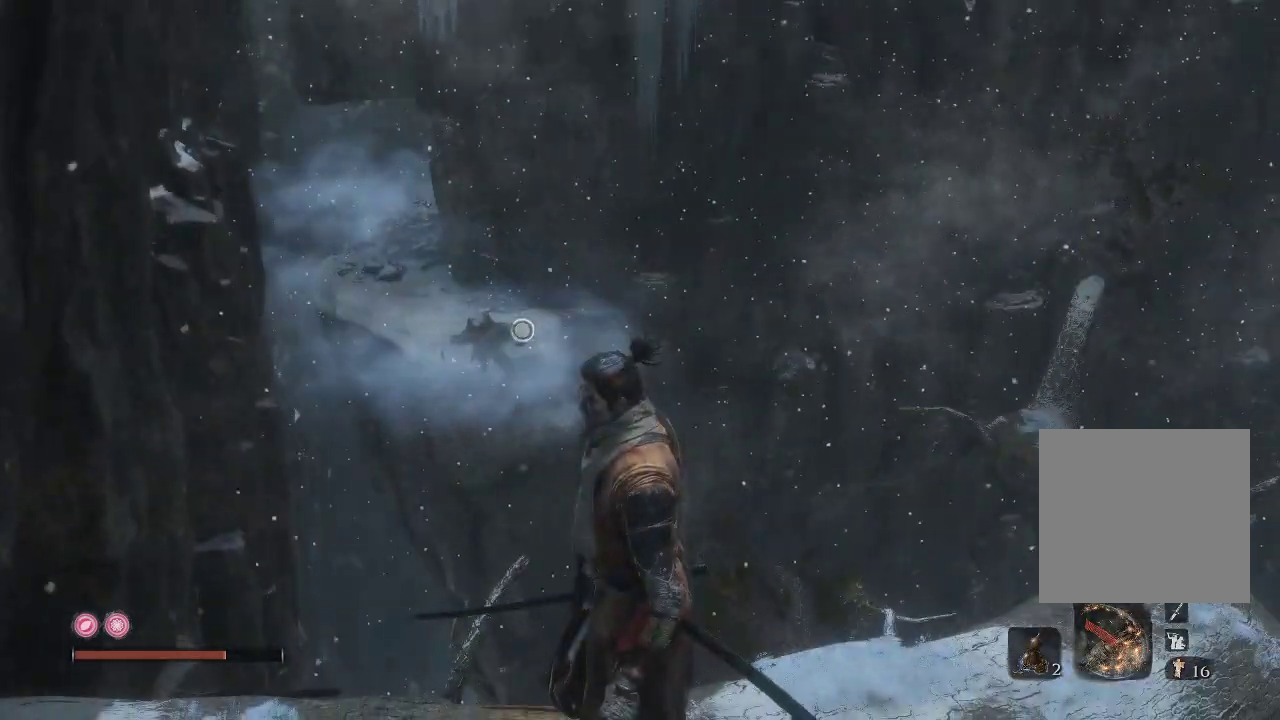
Gameplay with a controller (Xbox layout); each line is a JSON object with the inputs held at the frame after it. "events" lists button and stick changes between this image and that frame as [ms after this image, input, new state], when the widget could be followed in between. Not read: L3.
{"buttons": [], "left_stick": "center", "right_stick": "up-left", "events": [[17, "right_stick", "left"], [167, "right_stick", "up-left"]]}
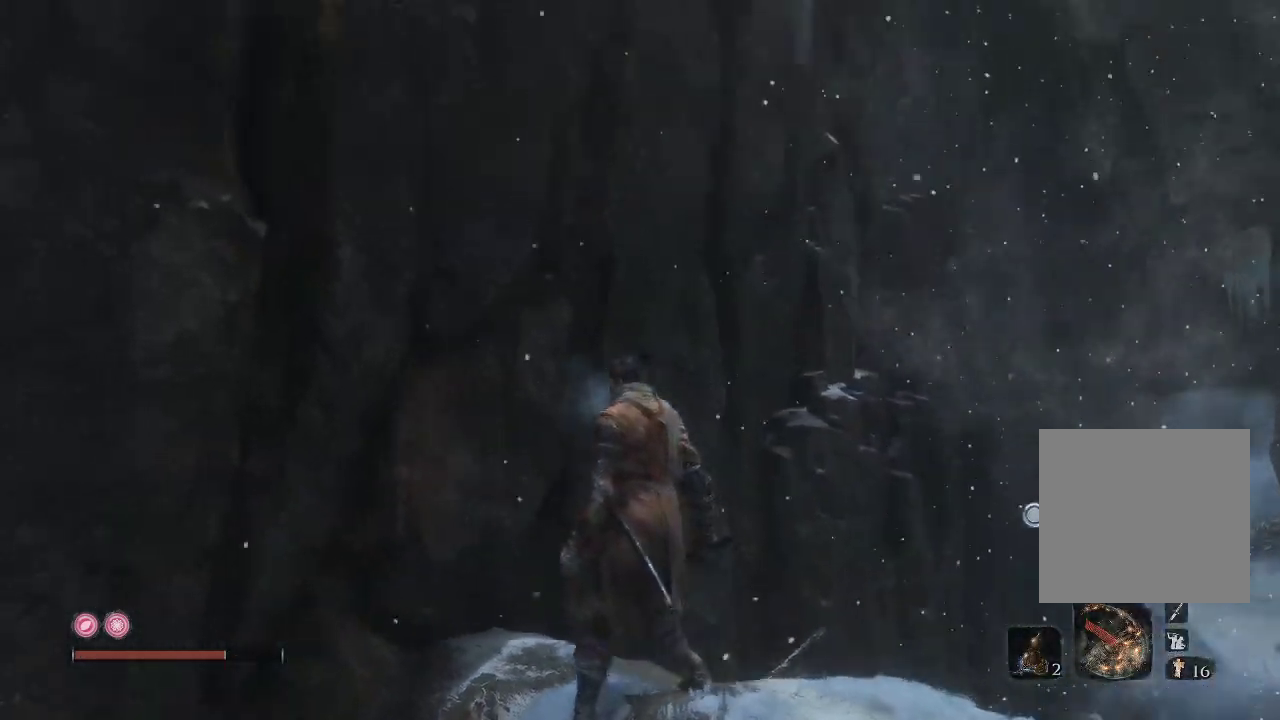
{"buttons": [], "left_stick": "center", "right_stick": "up-left", "events": [[67, "right_stick", "up"], [500, "right_stick", "up-left"]]}
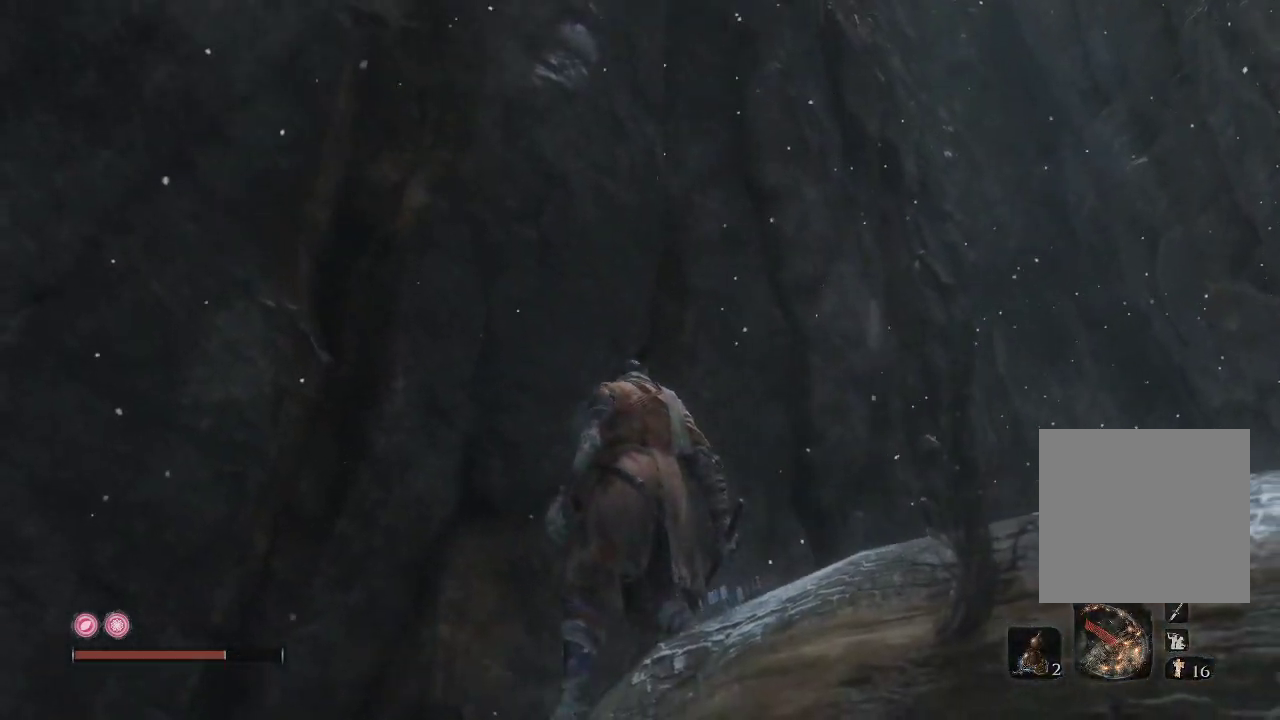
{"buttons": [], "left_stick": "center", "right_stick": "up-right", "events": [[467, "right_stick", "up-right"]]}
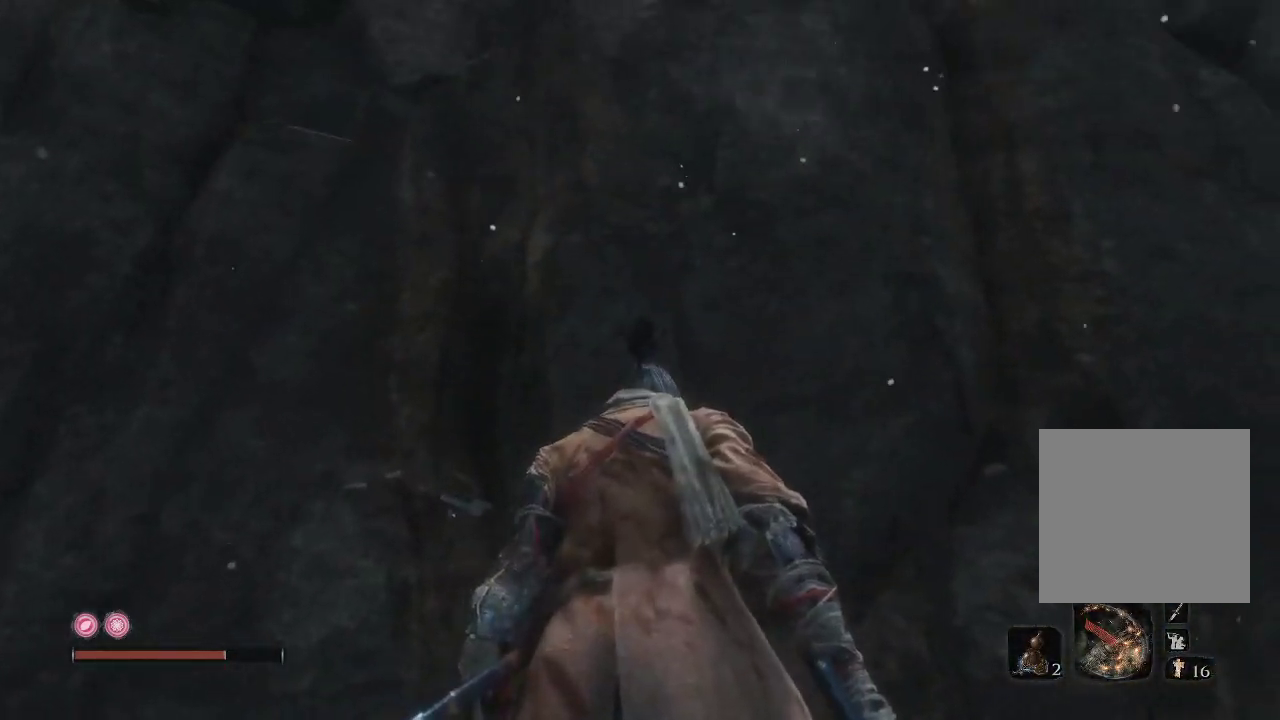
{"buttons": [], "left_stick": "center", "right_stick": "up-right", "events": []}
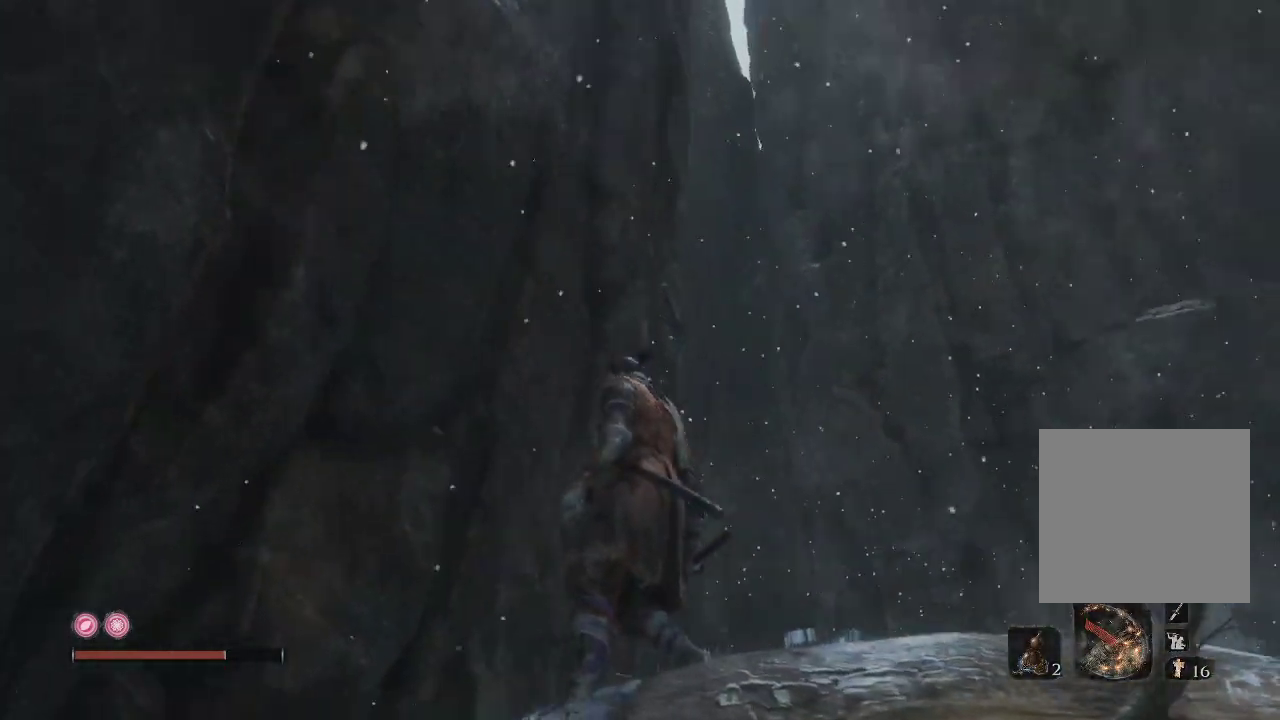
{"buttons": [], "left_stick": "center", "right_stick": "up-right", "events": []}
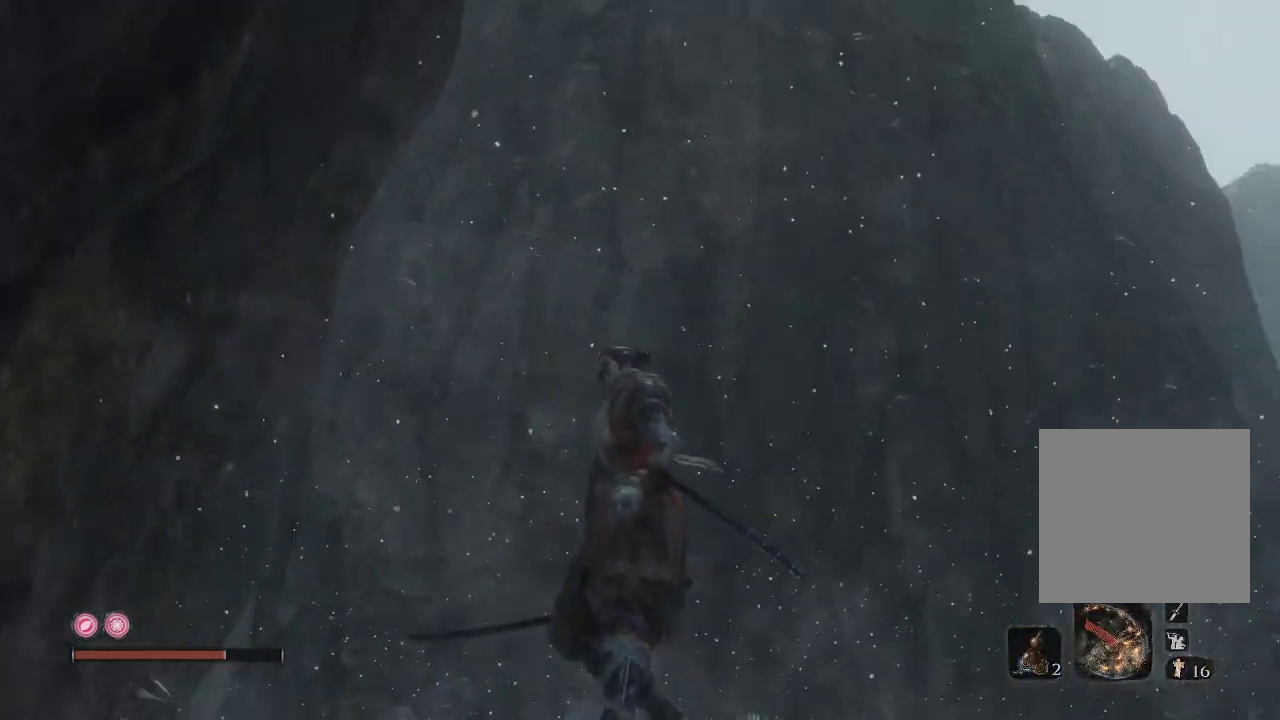
{"buttons": [], "left_stick": "center", "right_stick": "right", "events": [[467, "right_stick", "right"]]}
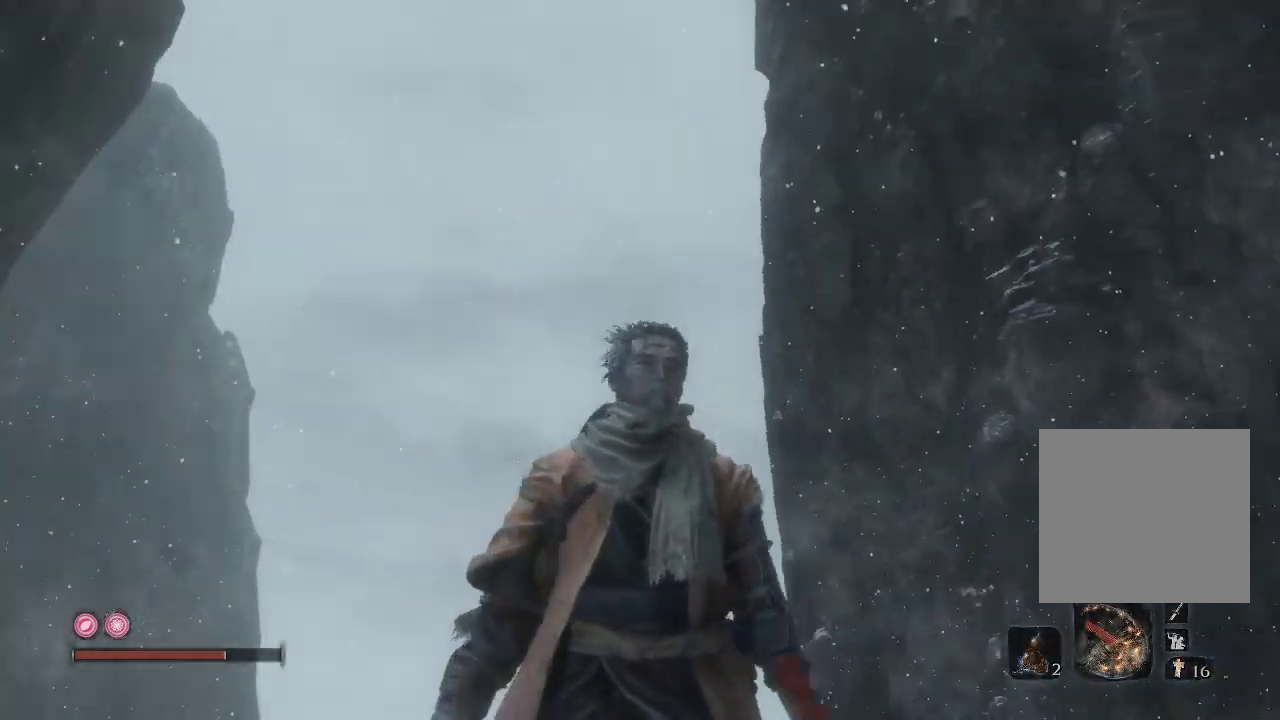
{"buttons": [], "left_stick": "center", "right_stick": "down-left", "events": [[33, "right_stick", "down-right"], [500, "right_stick", "down-left"]]}
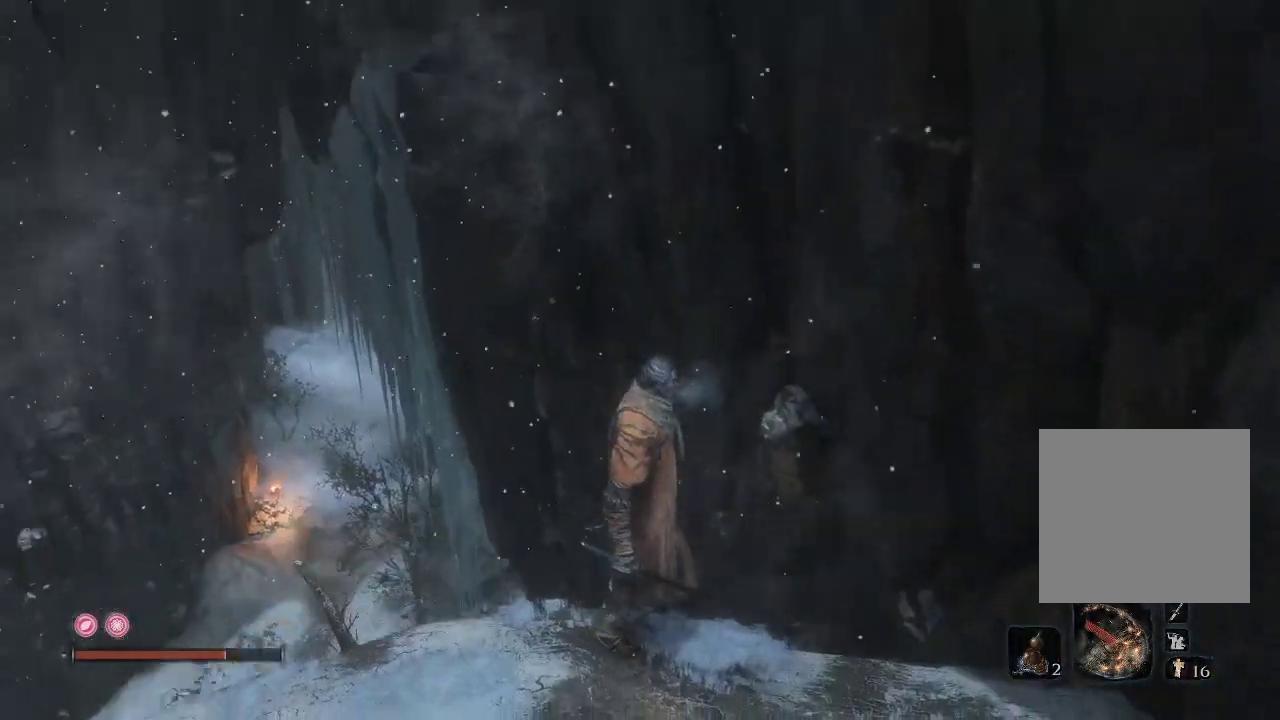
{"buttons": [], "left_stick": "up", "right_stick": "center", "events": [[233, "right_stick", "down"], [383, "left_stick", "up"], [433, "right_stick", "center"]]}
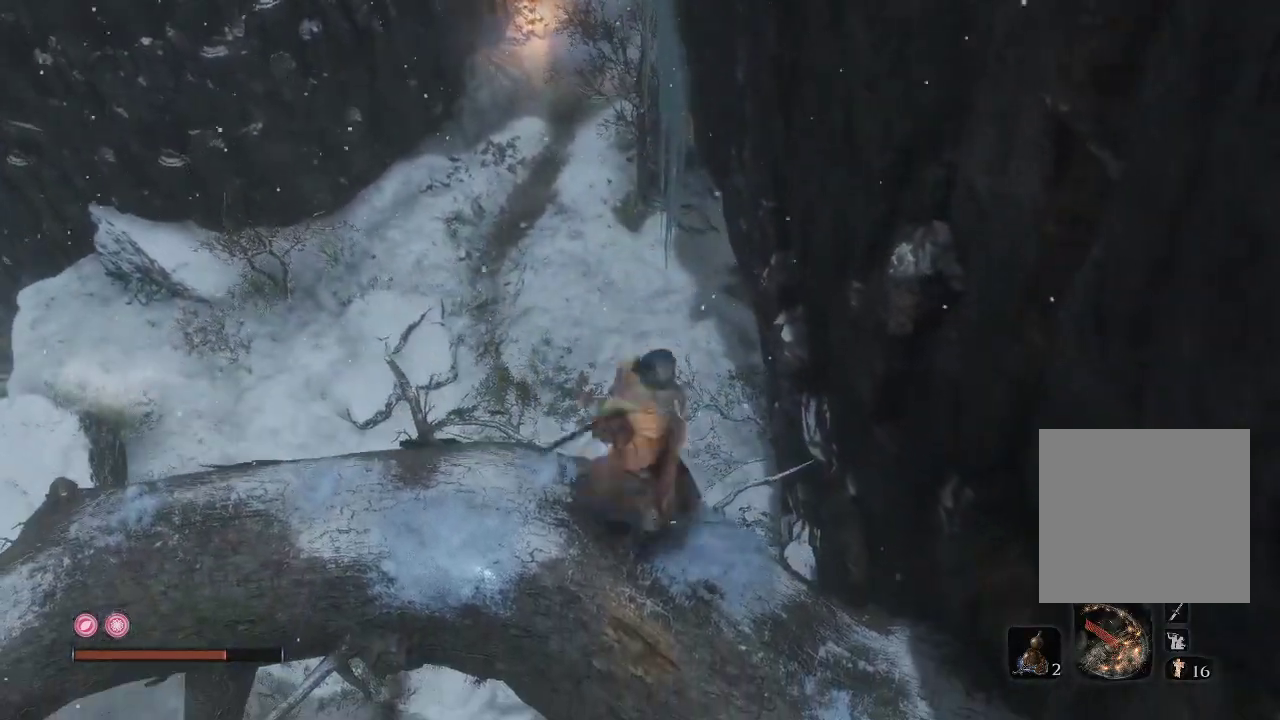
{"buttons": [], "left_stick": "up", "right_stick": "center", "events": [[317, "right_stick", "down"], [433, "right_stick", "center"]]}
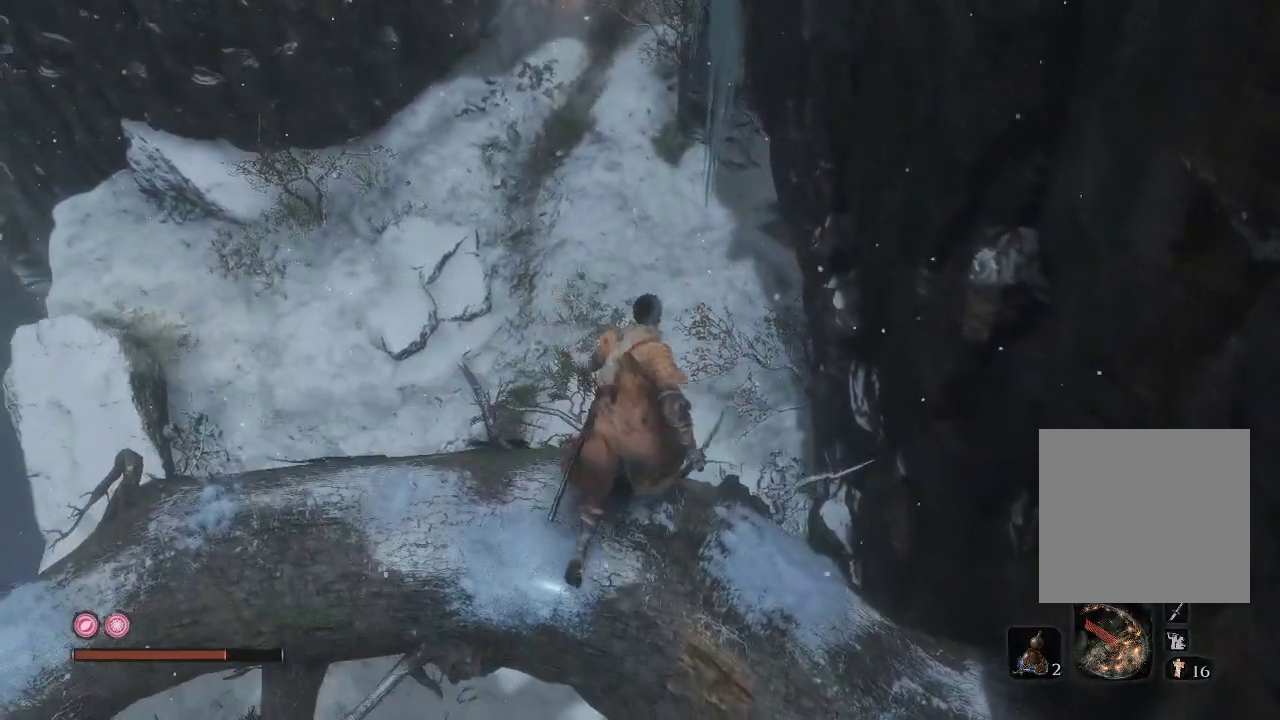
{"buttons": [], "left_stick": "up", "right_stick": "center", "events": [[167, "A", "down"], [250, "A", "up"]]}
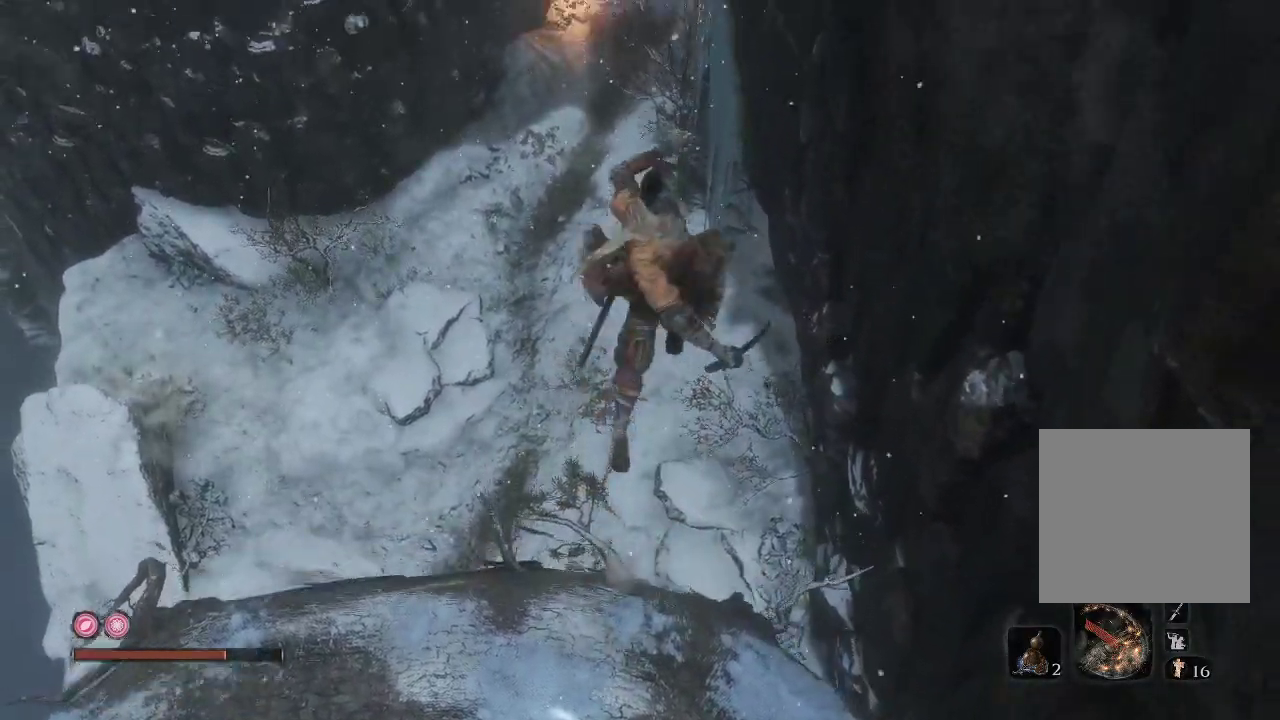
{"buttons": [], "left_stick": "up", "right_stick": "down-right", "events": [[50, "right_stick", "down-right"]]}
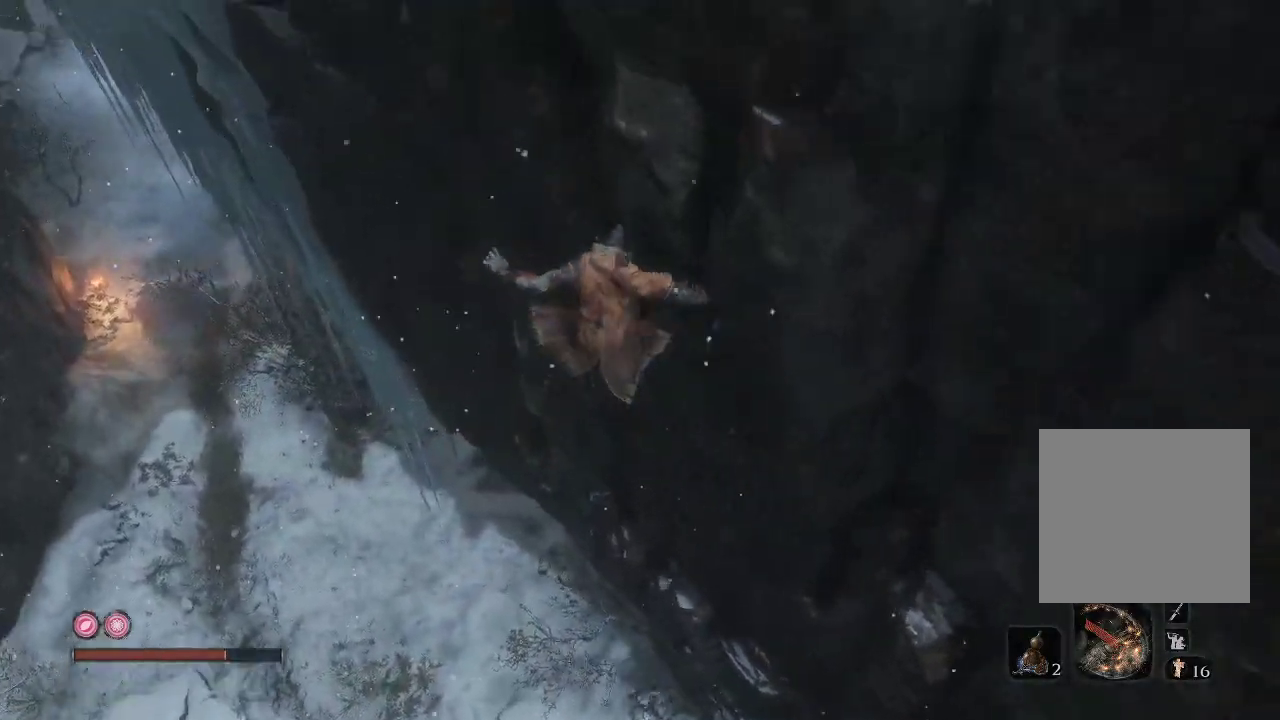
{"buttons": [], "left_stick": "up-left", "right_stick": "right", "events": [[50, "left_stick", "up-left"], [267, "right_stick", "center"], [483, "right_stick", "right"]]}
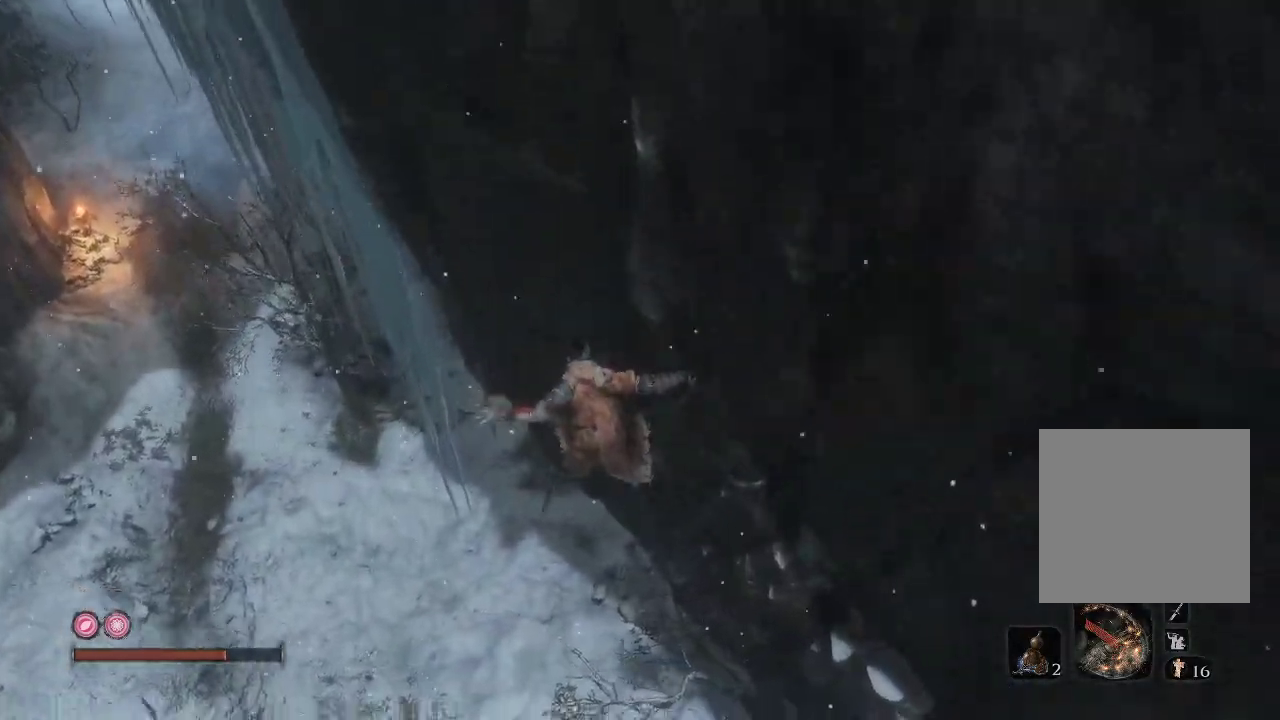
{"buttons": [], "left_stick": "up-left", "right_stick": "up", "events": [[33, "right_stick", "up-right"], [433, "right_stick", "up"]]}
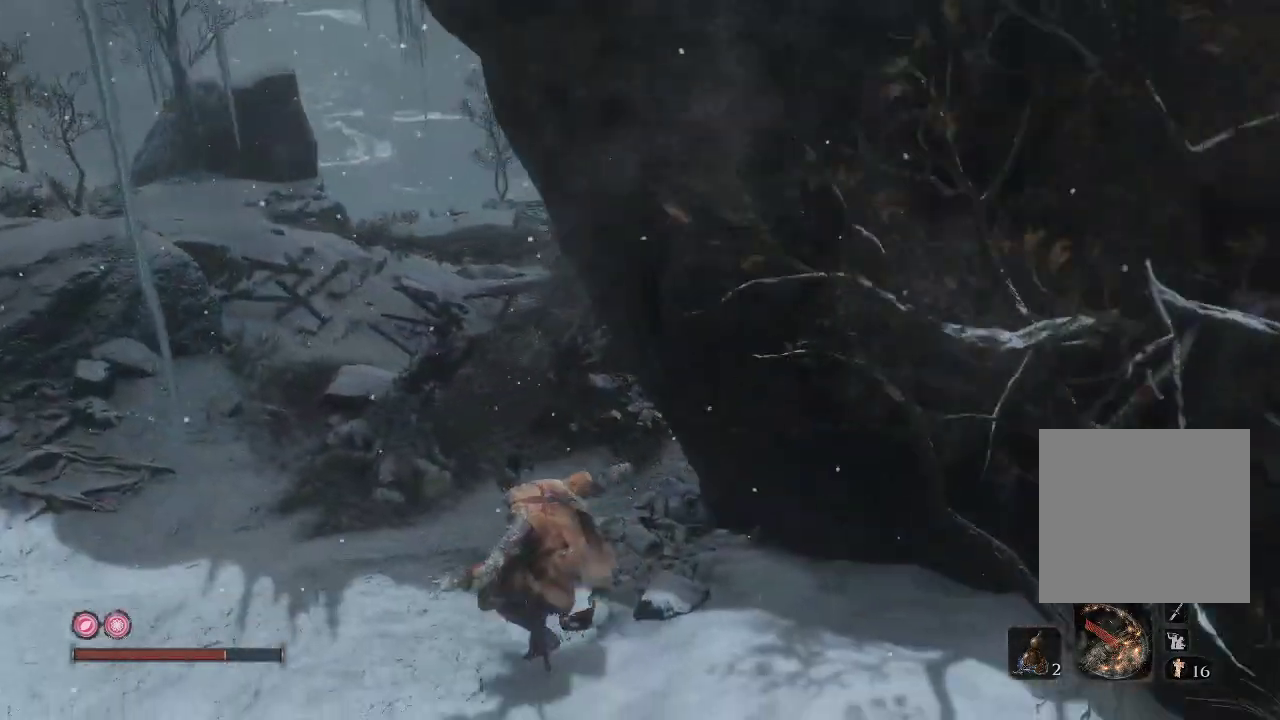
{"buttons": [], "left_stick": "up-left", "right_stick": "right", "events": [[300, "right_stick", "center"], [367, "right_stick", "right"]]}
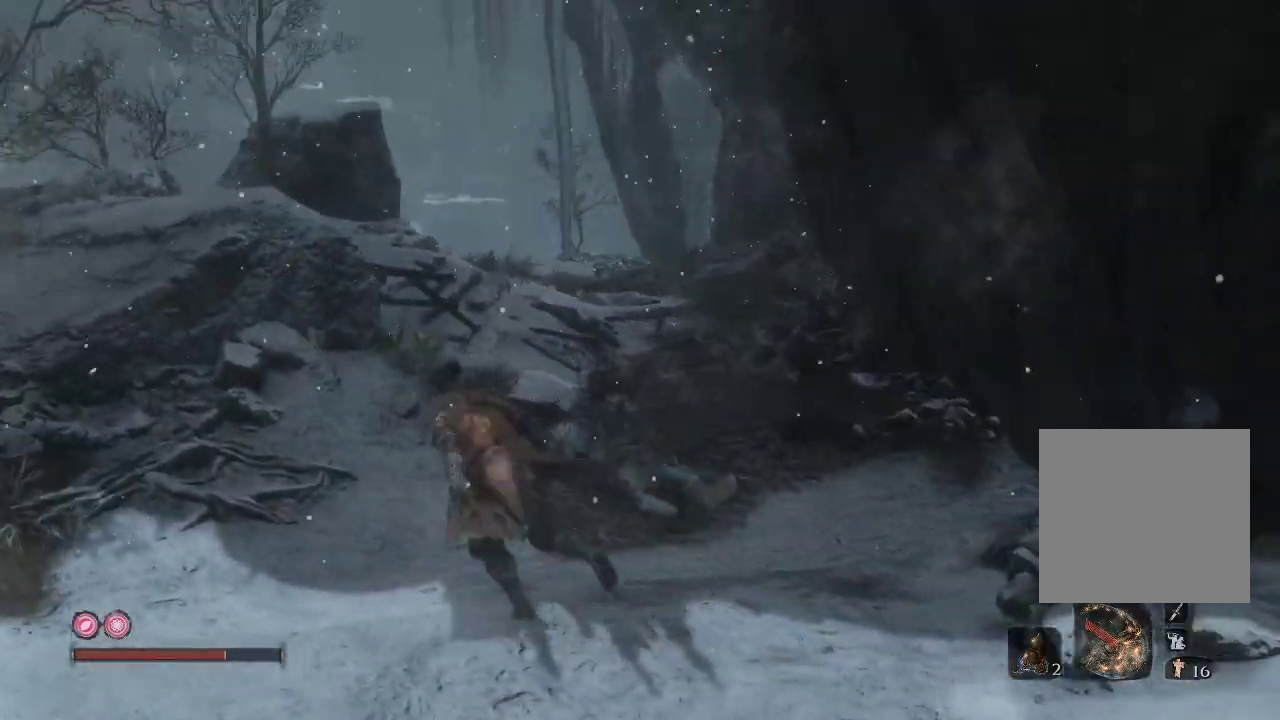
{"buttons": [], "left_stick": "up-left", "right_stick": "left", "events": [[117, "right_stick", "center"], [417, "right_stick", "left"]]}
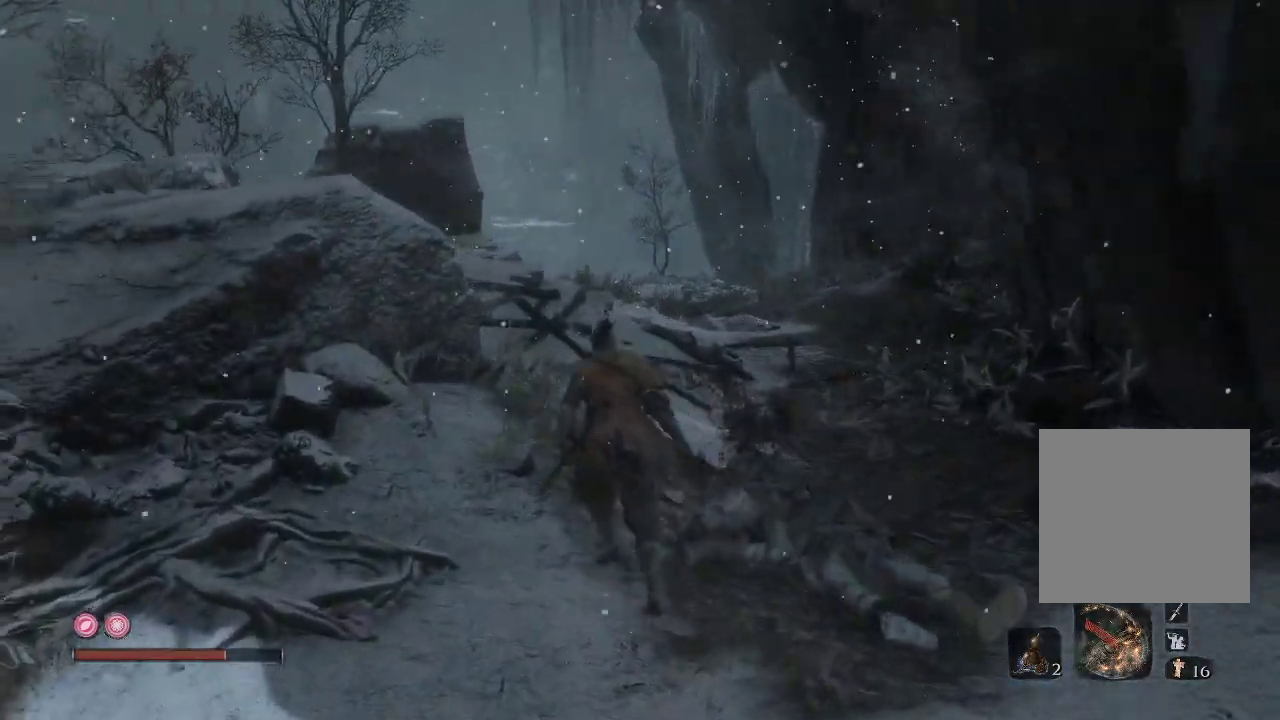
{"buttons": [], "left_stick": "up-left", "right_stick": "center", "events": [[433, "right_stick", "center"]]}
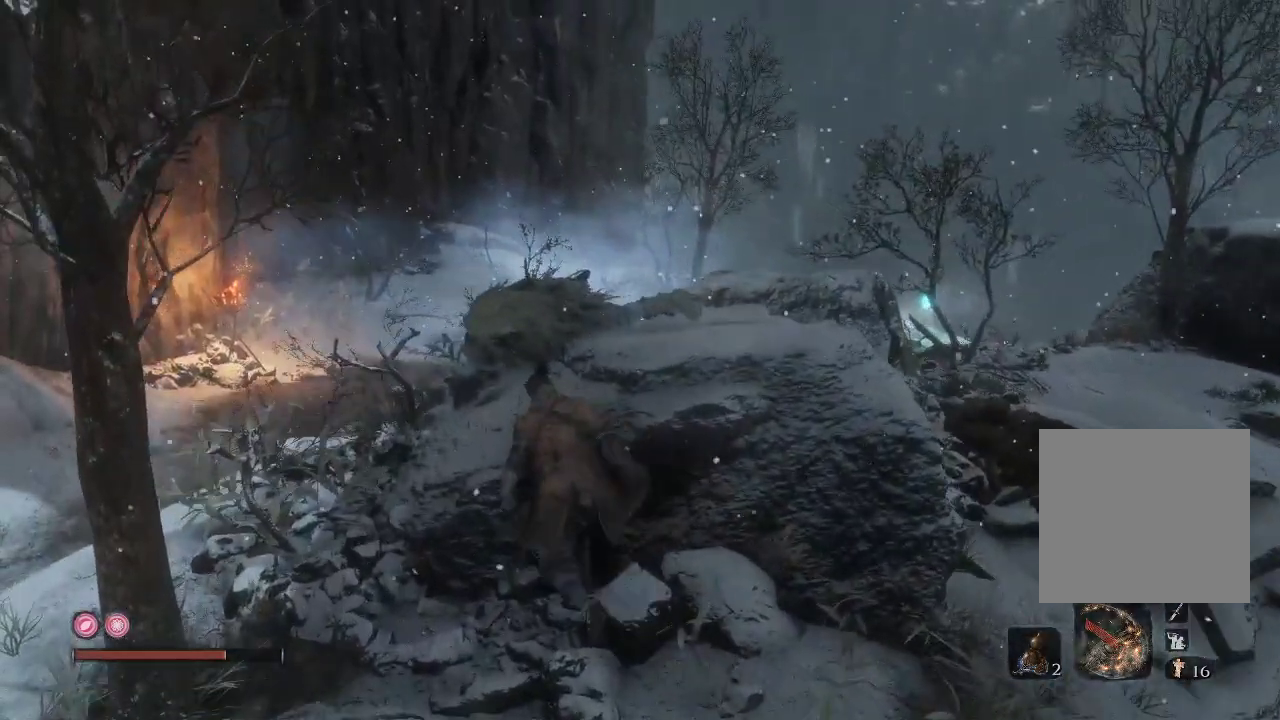
{"buttons": [], "left_stick": "up-right", "right_stick": "down-right", "events": [[17, "left_stick", "up"], [183, "right_stick", "down"], [433, "right_stick", "down-right"], [450, "left_stick", "up-right"]]}
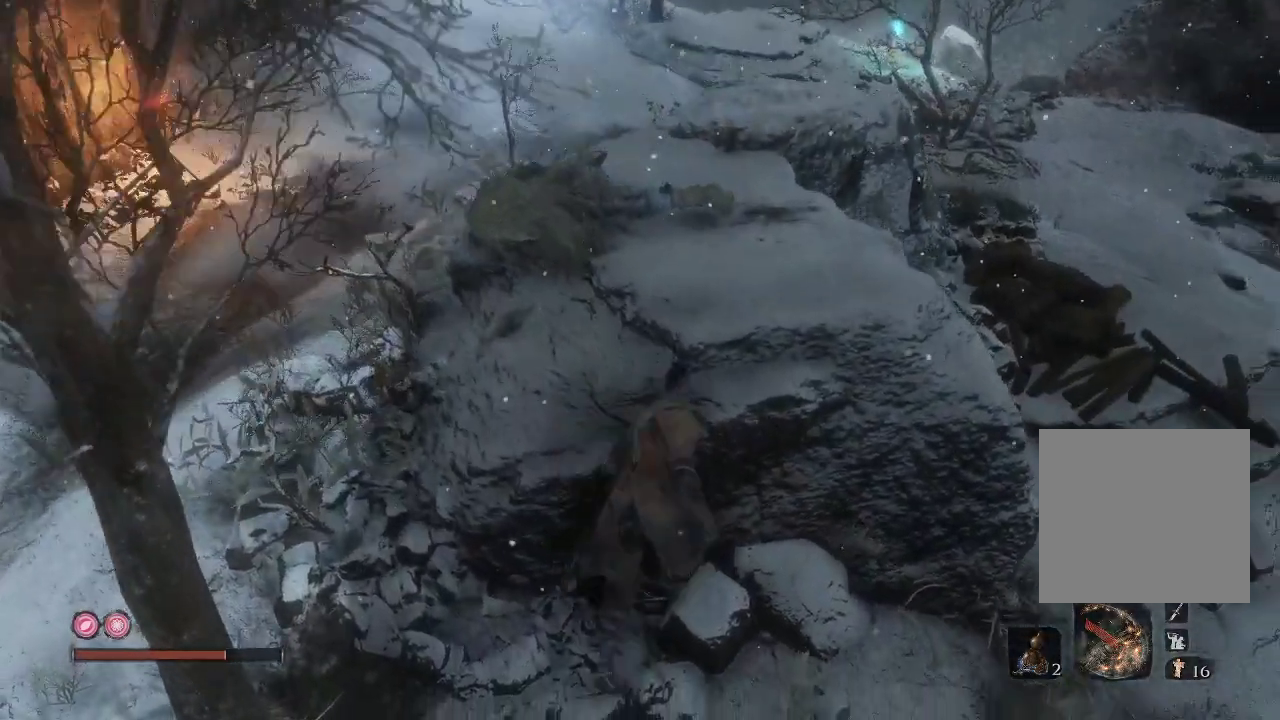
{"buttons": [], "left_stick": "up-right", "right_stick": "center", "events": [[83, "right_stick", "center"], [167, "right_stick", "left"], [483, "right_stick", "center"]]}
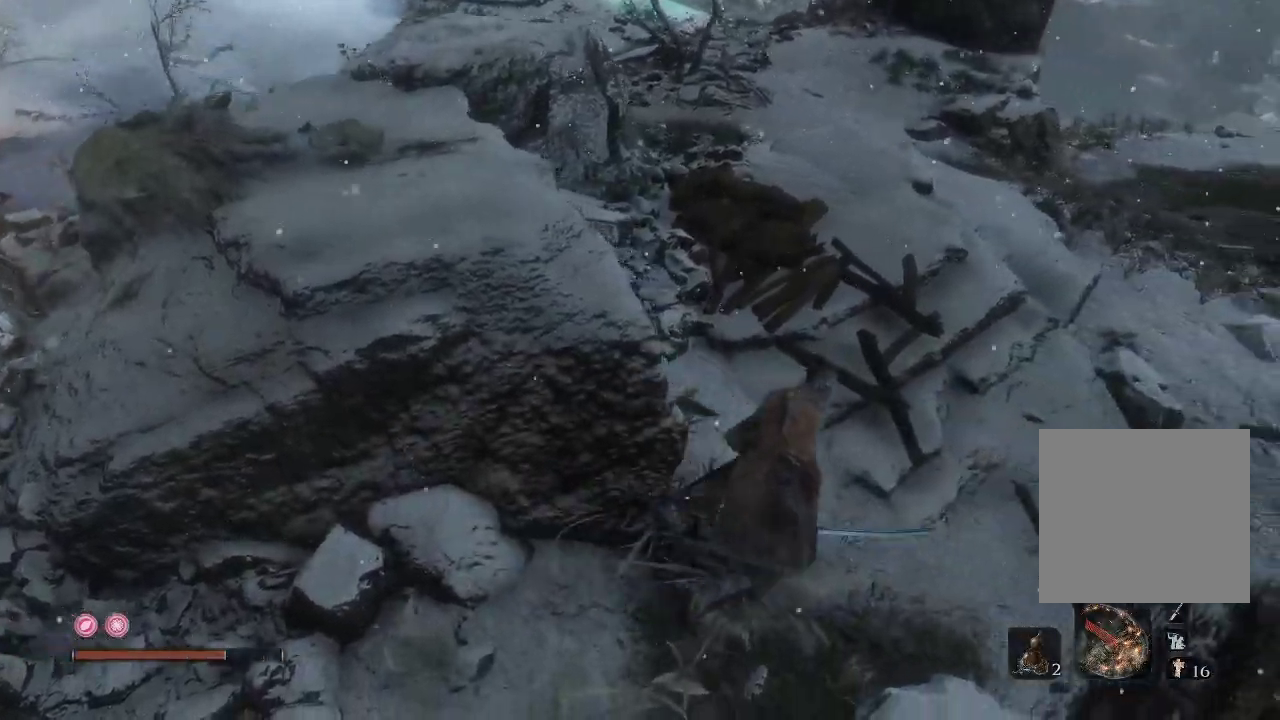
{"buttons": [], "left_stick": "up", "right_stick": "center", "events": [[50, "right_stick", "right"], [250, "left_stick", "up"], [300, "right_stick", "center"]]}
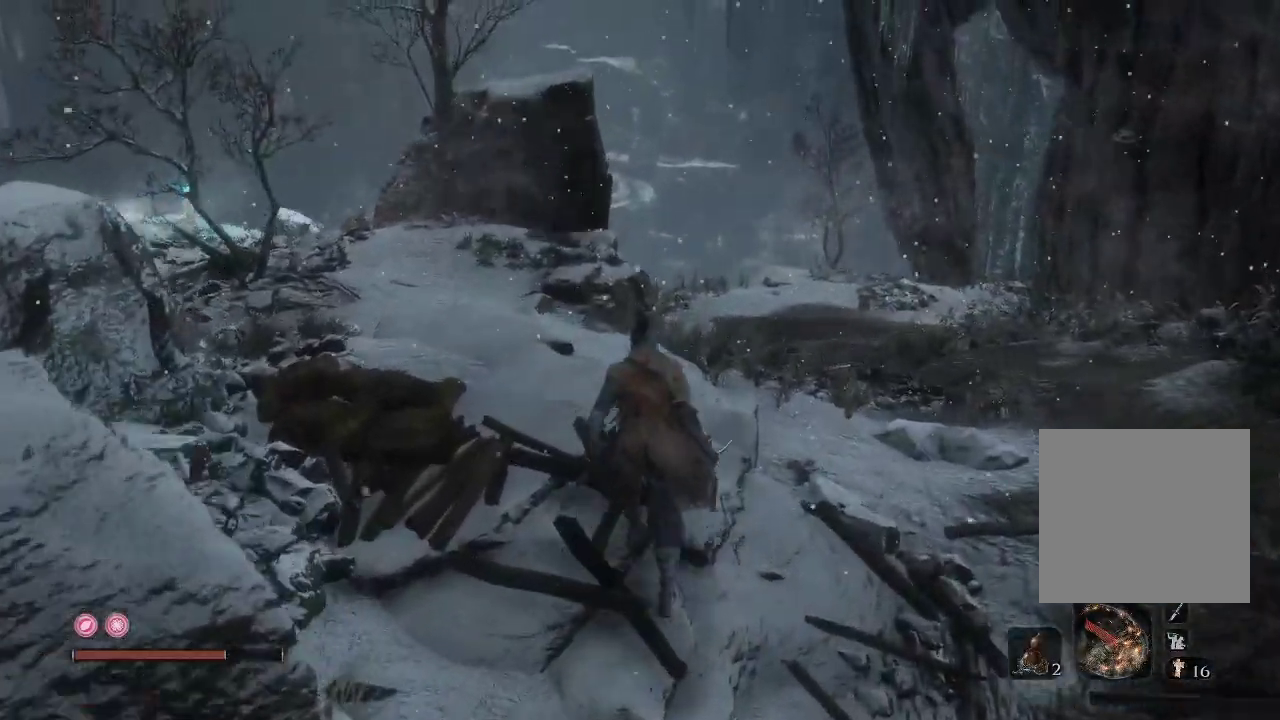
{"buttons": [], "left_stick": "up", "right_stick": "center", "events": []}
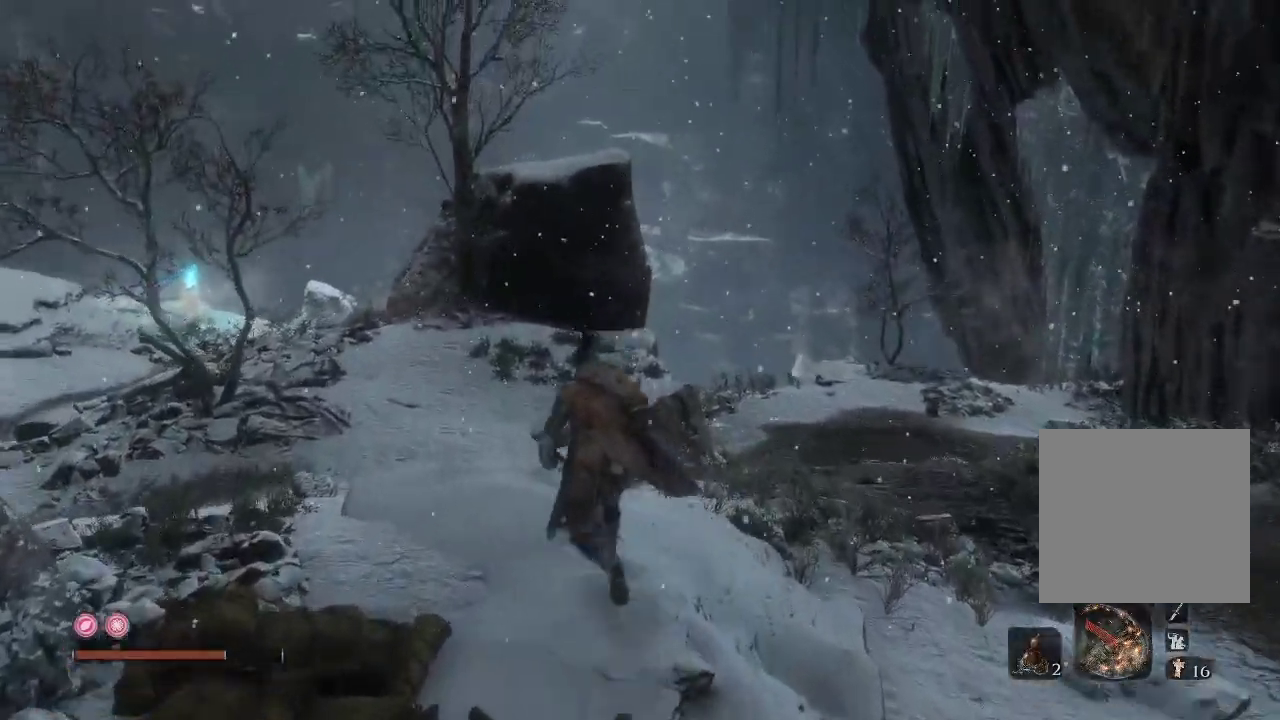
{"buttons": [], "left_stick": "up", "right_stick": "right", "events": [[33, "right_stick", "down"], [217, "right_stick", "down-right"], [383, "right_stick", "right"]]}
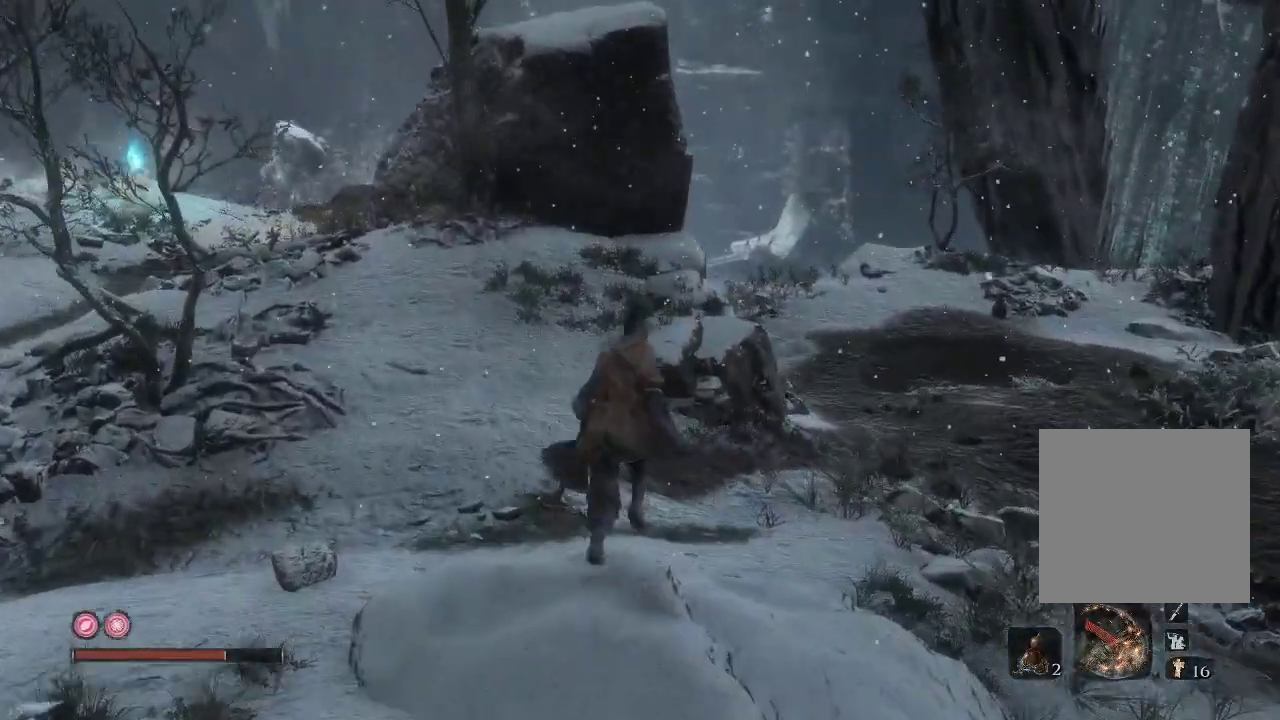
{"buttons": [], "left_stick": "up", "right_stick": "down-right", "events": [[50, "right_stick", "down-right"]]}
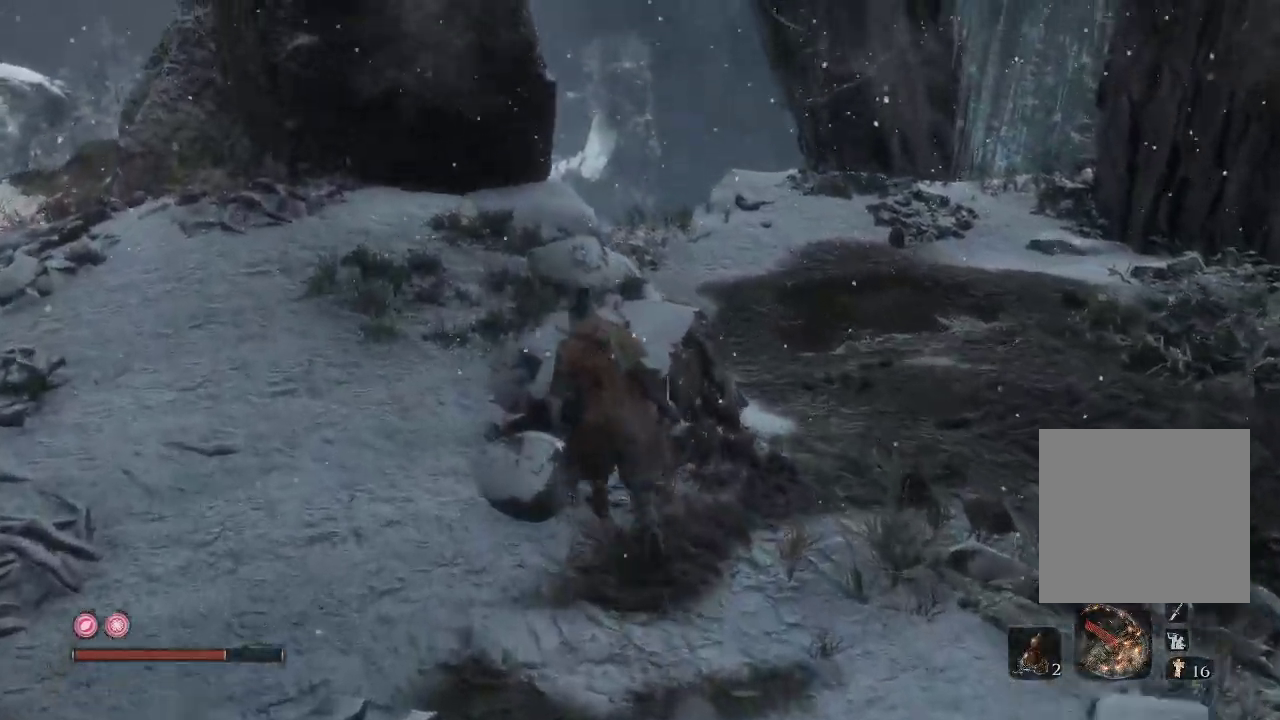
{"buttons": [], "left_stick": "up", "right_stick": "down-right", "events": [[50, "right_stick", "right"], [500, "right_stick", "down-right"]]}
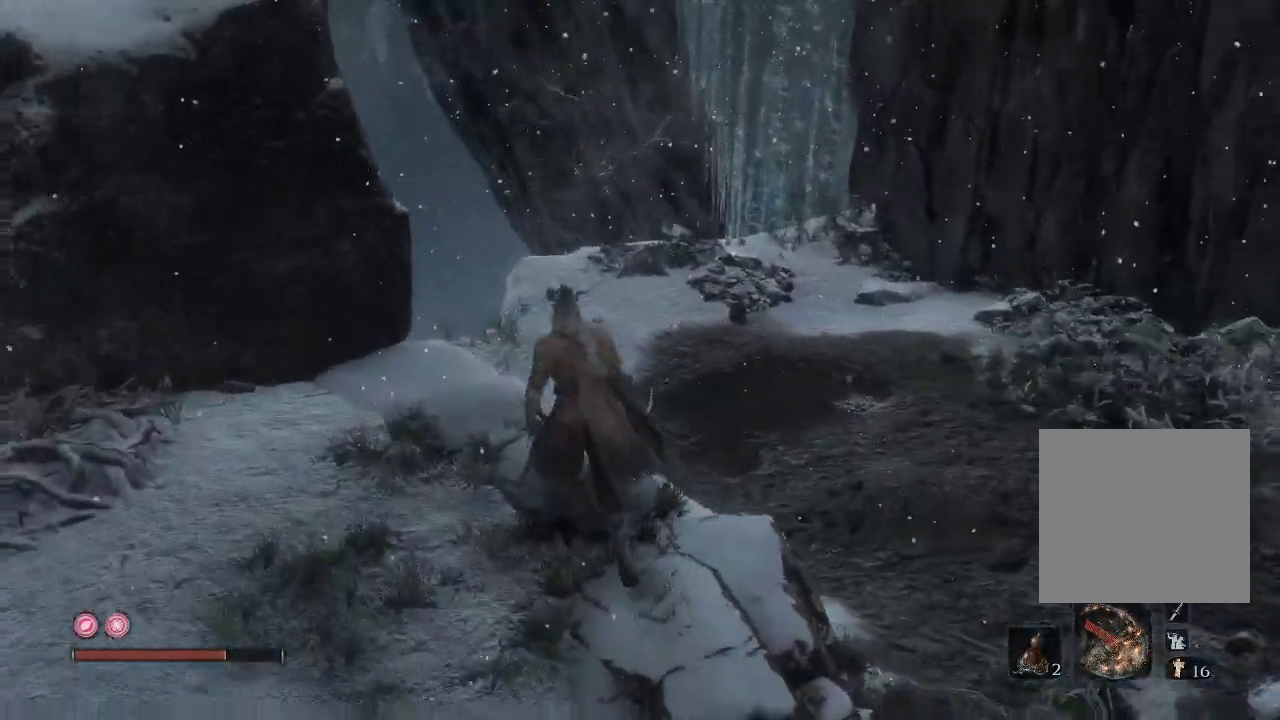
{"buttons": [], "left_stick": "left", "right_stick": "down-left", "events": [[300, "right_stick", "center"], [350, "left_stick", "left"], [350, "right_stick", "down-left"]]}
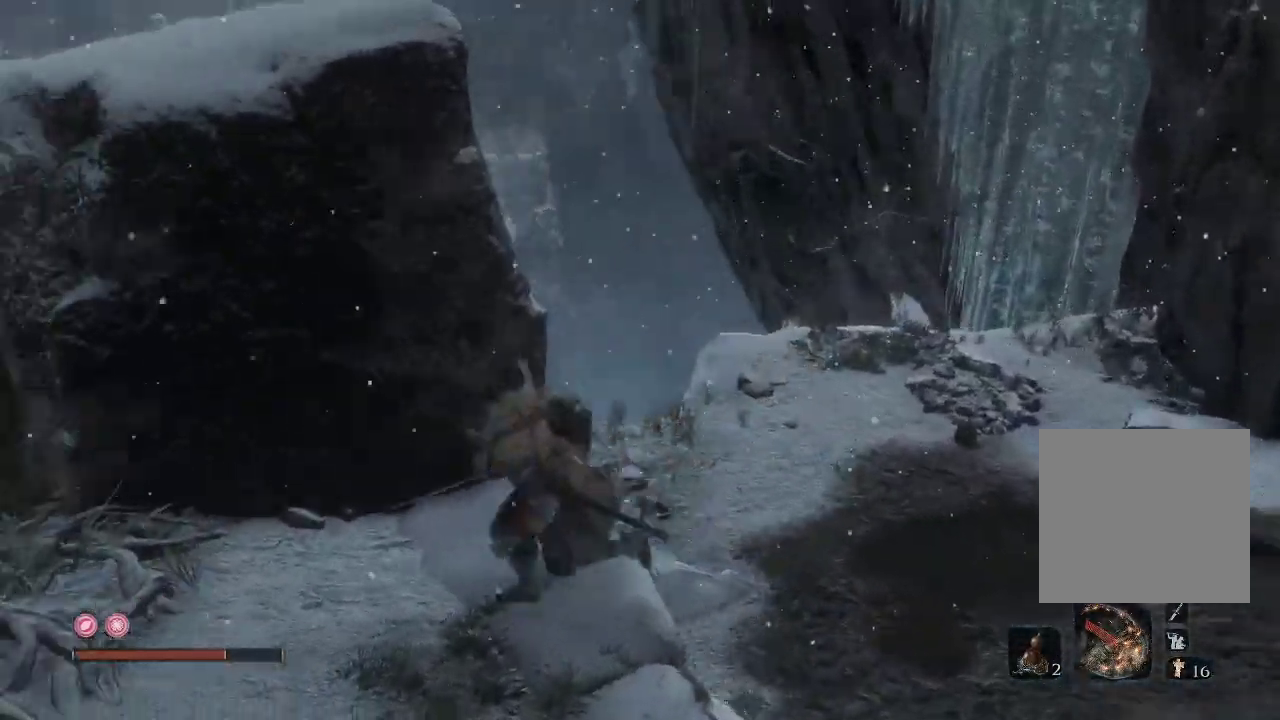
{"buttons": [], "left_stick": "up-left", "right_stick": "center", "events": [[233, "left_stick", "up-left"], [267, "right_stick", "center"]]}
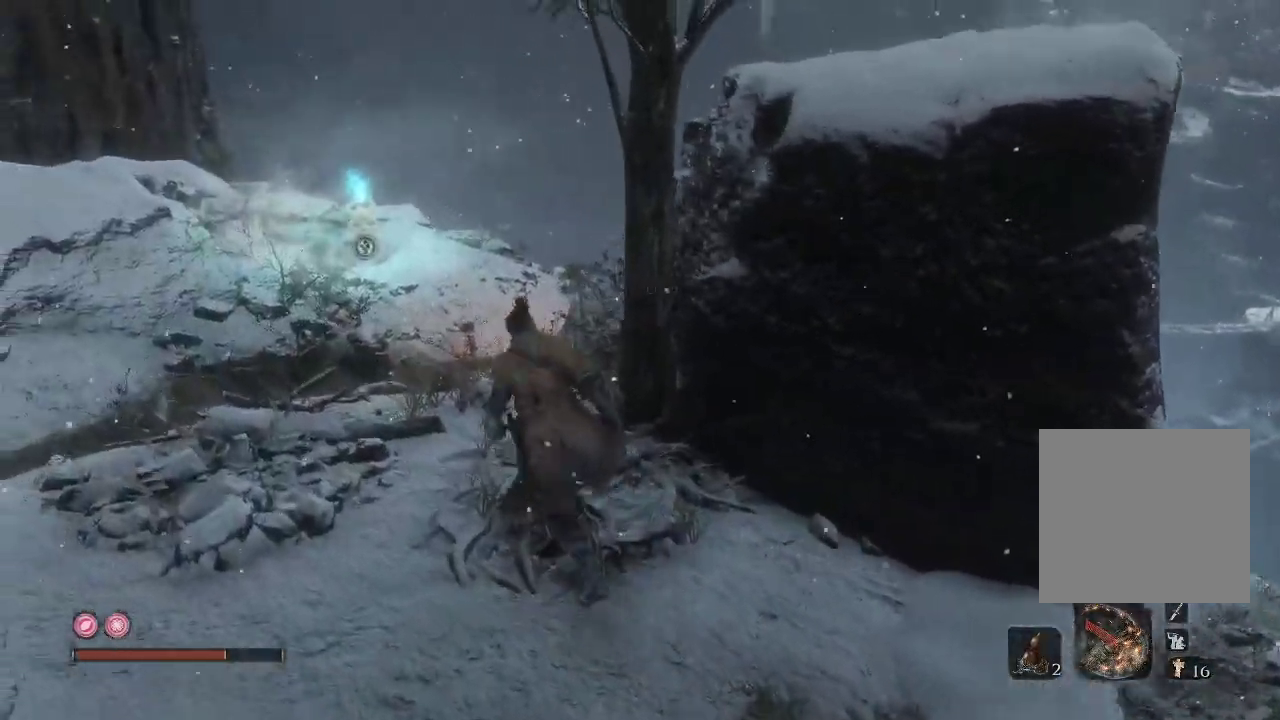
{"buttons": [], "left_stick": "up-left", "right_stick": "right", "events": [[450, "right_stick", "right"]]}
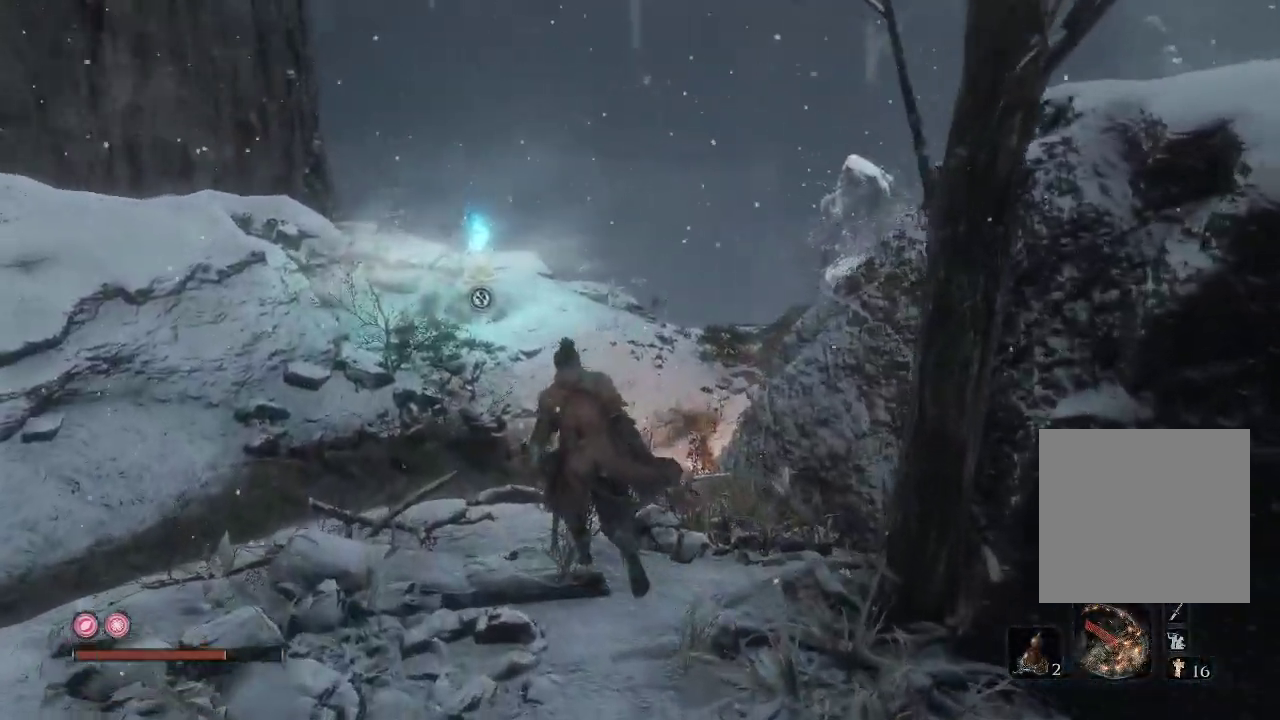
{"buttons": [], "left_stick": "up-left", "right_stick": "down-right", "events": [[483, "right_stick", "down-right"]]}
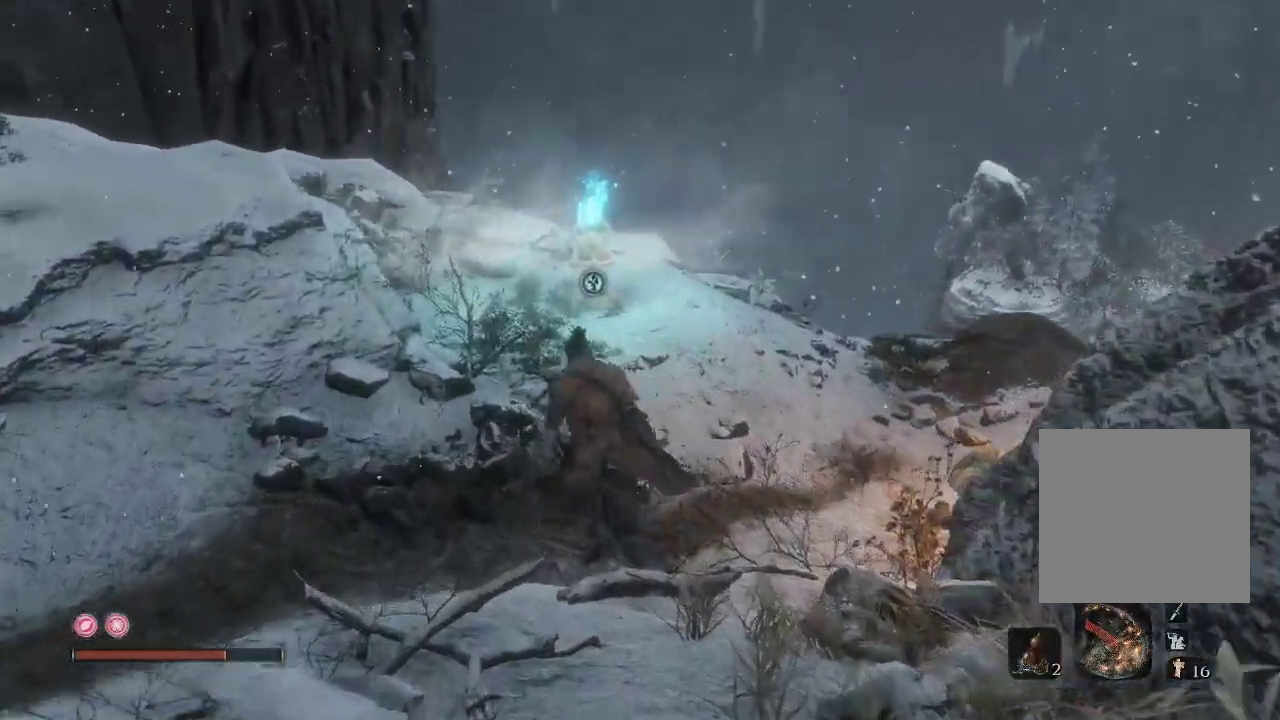
{"buttons": [], "left_stick": "up", "right_stick": "center", "events": [[317, "right_stick", "center"], [350, "left_stick", "up"]]}
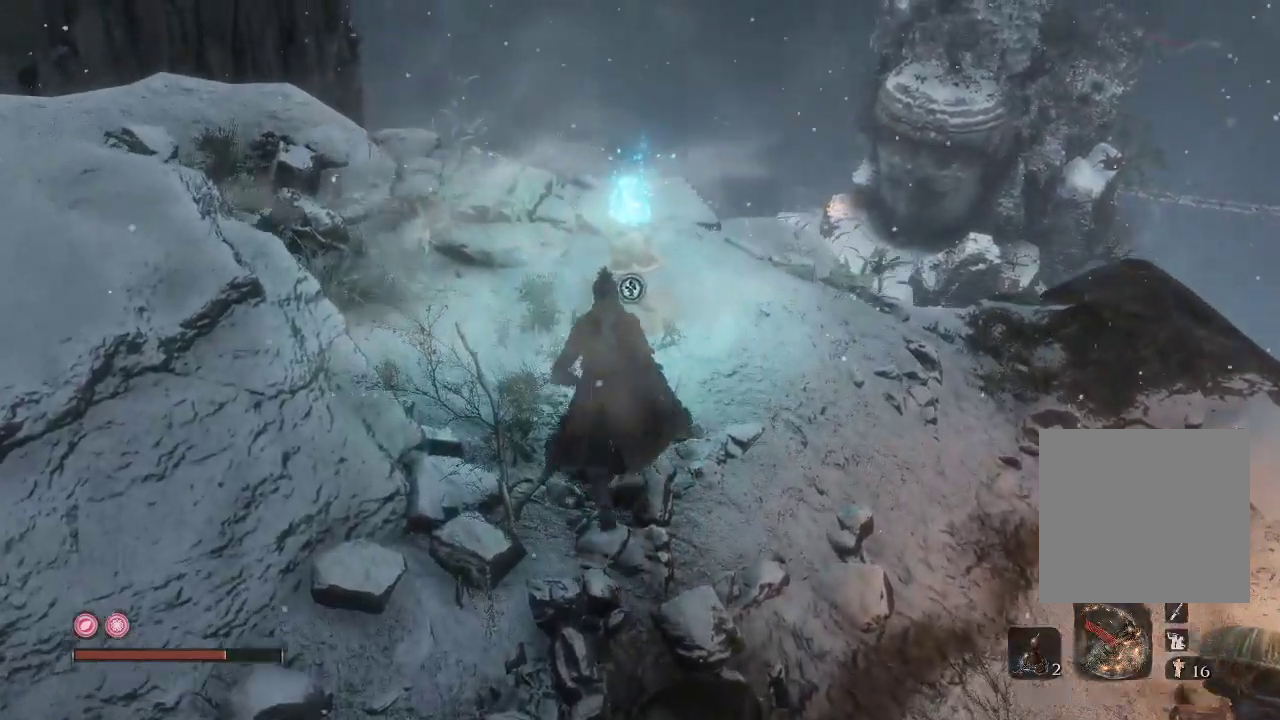
{"buttons": [], "left_stick": "center", "right_stick": "center", "events": [[250, "left_stick", "center"]]}